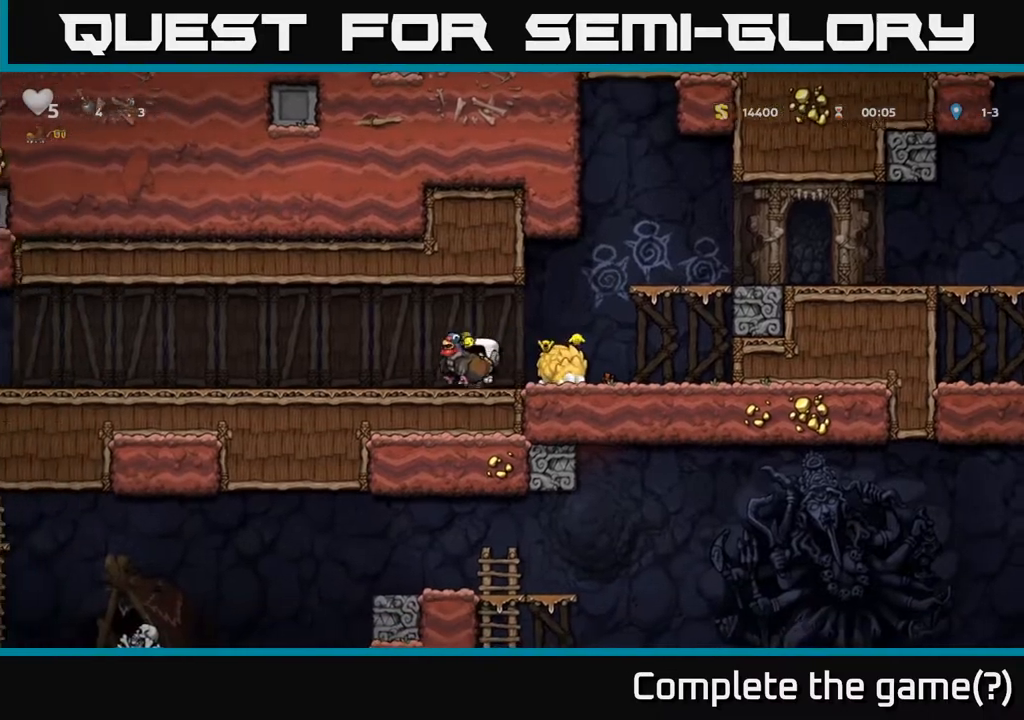
Gameplay with a controller (Xbox layout); each line is a JSON object with the inputs held at the frame after it. "events" lists button and stick changes between this image and that frame as [ms after this image, input, new state], when the widget could be followed in between.
{"buttons": ["A", "DPAD_LEFT"], "left_stick": "center", "right_stick": "center", "events": [[183, "DPAD_DOWN", "down"], [200, "DPAD_LEFT", "up"], [250, "X", "down"], [333, "DPAD_DOWN", "up"], [367, "DPAD_LEFT", "down"], [367, "X", "up"], [433, "A", "down"]]}
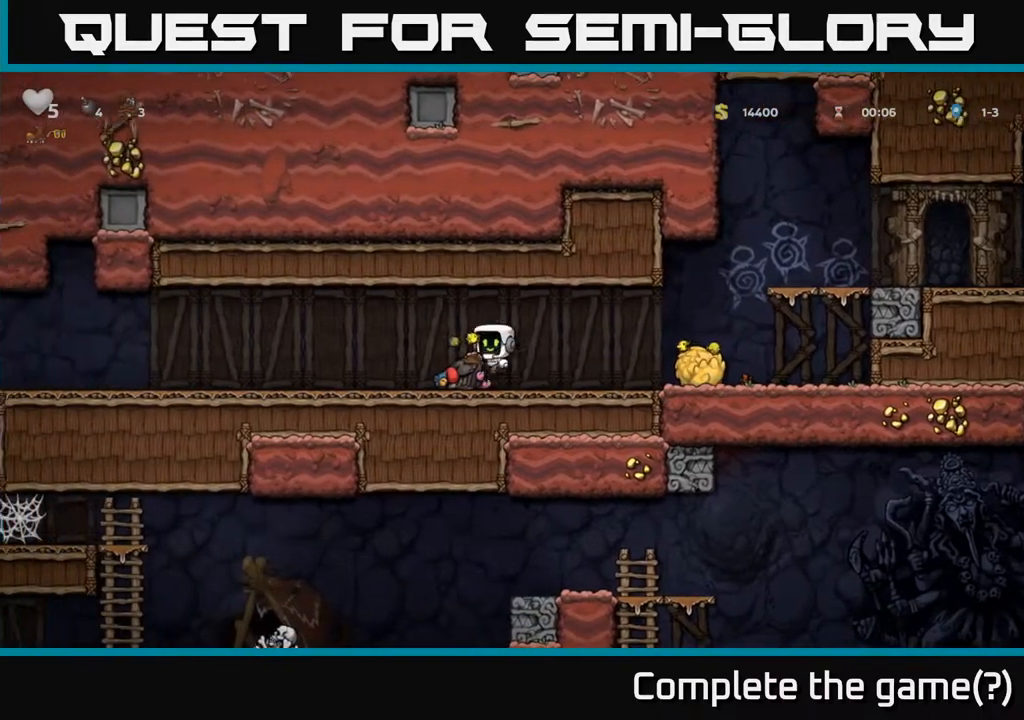
{"buttons": [], "left_stick": "center", "right_stick": "center", "events": [[83, "DPAD_LEFT", "up"], [100, "A", "up"]]}
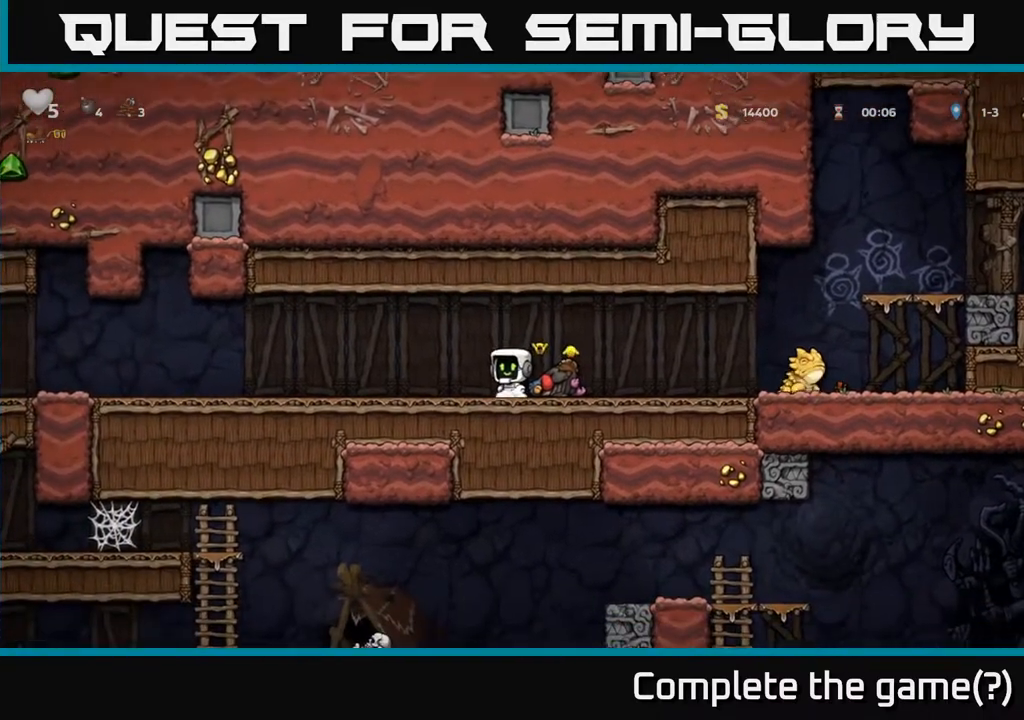
{"buttons": ["X", "DPAD_RIGHT"], "left_stick": "center", "right_stick": "center", "events": [[117, "DPAD_RIGHT", "down"], [367, "A", "down"], [500, "A", "up"], [500, "X", "down"]]}
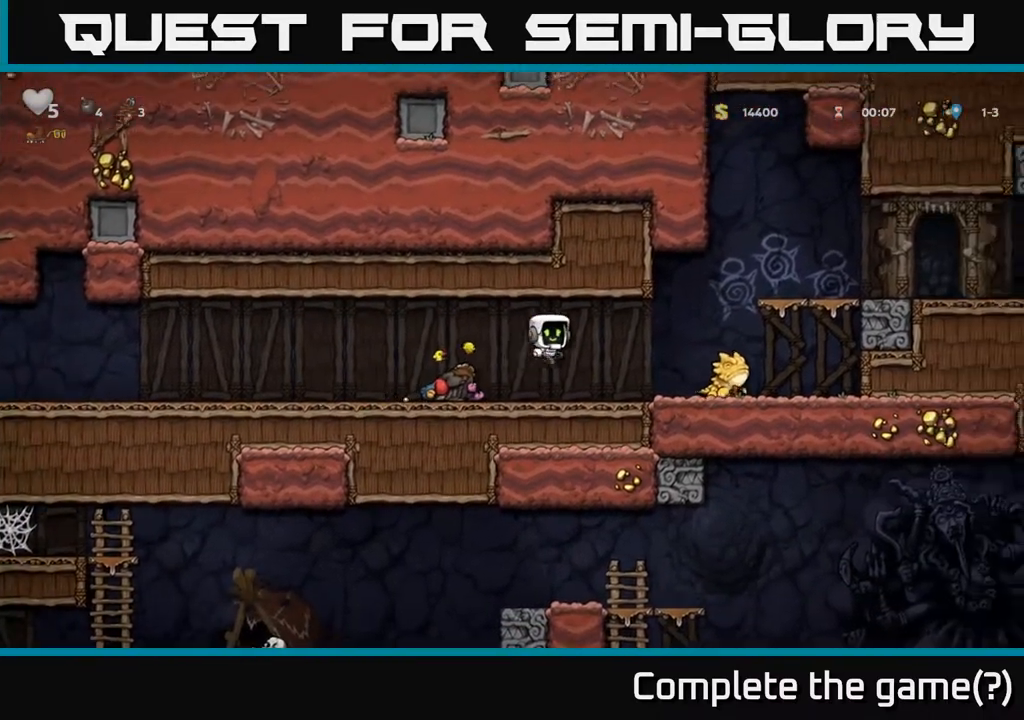
{"buttons": ["DPAD_LEFT"], "left_stick": "center", "right_stick": "center", "events": [[83, "X", "up"], [200, "DPAD_RIGHT", "up"], [417, "DPAD_LEFT", "down"]]}
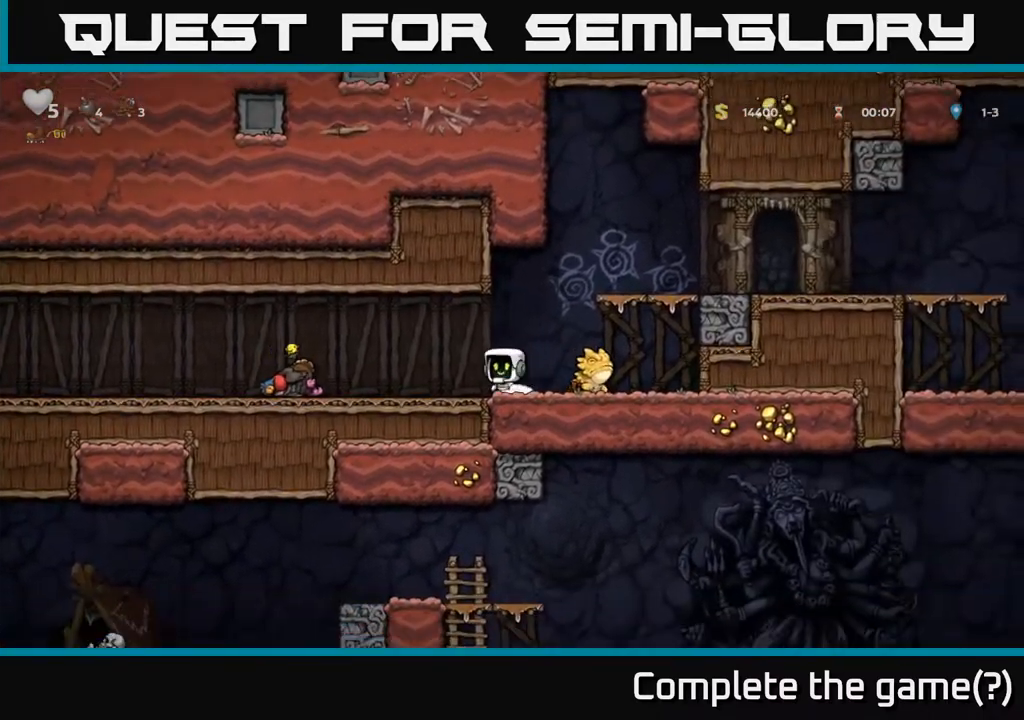
{"buttons": ["DPAD_LEFT"], "left_stick": "center", "right_stick": "center", "events": [[67, "DPAD_LEFT", "up"], [200, "DPAD_RIGHT", "down"], [267, "X", "down"], [383, "X", "up"], [450, "DPAD_RIGHT", "up"], [483, "DPAD_LEFT", "down"]]}
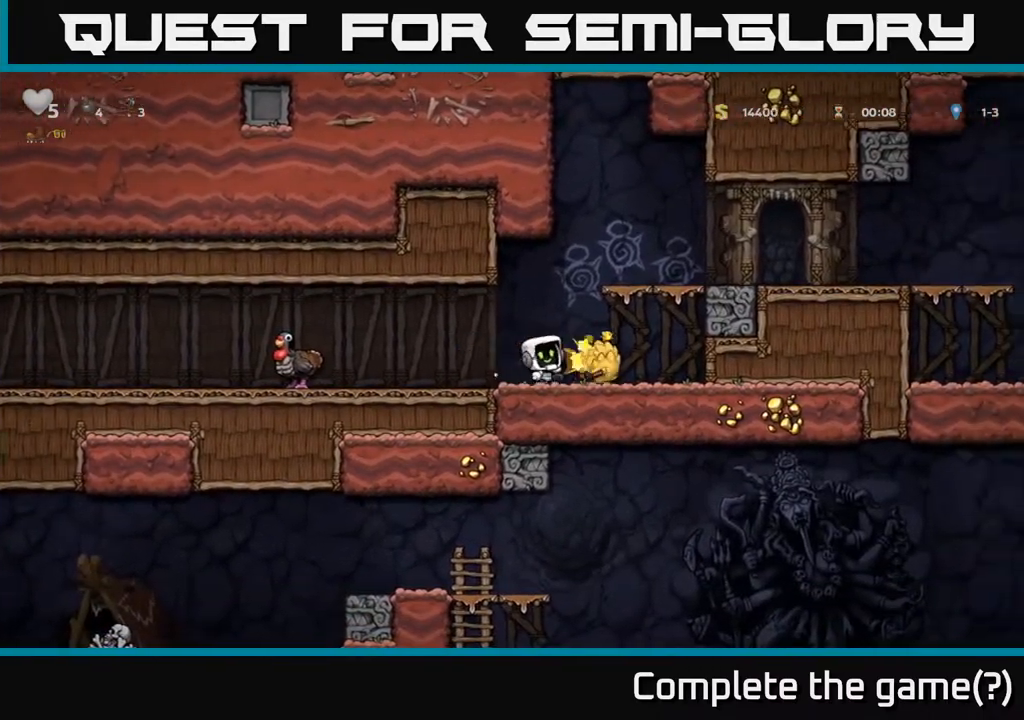
{"buttons": ["DPAD_LEFT"], "left_stick": "center", "right_stick": "center", "events": [[317, "A", "down"], [417, "A", "up"]]}
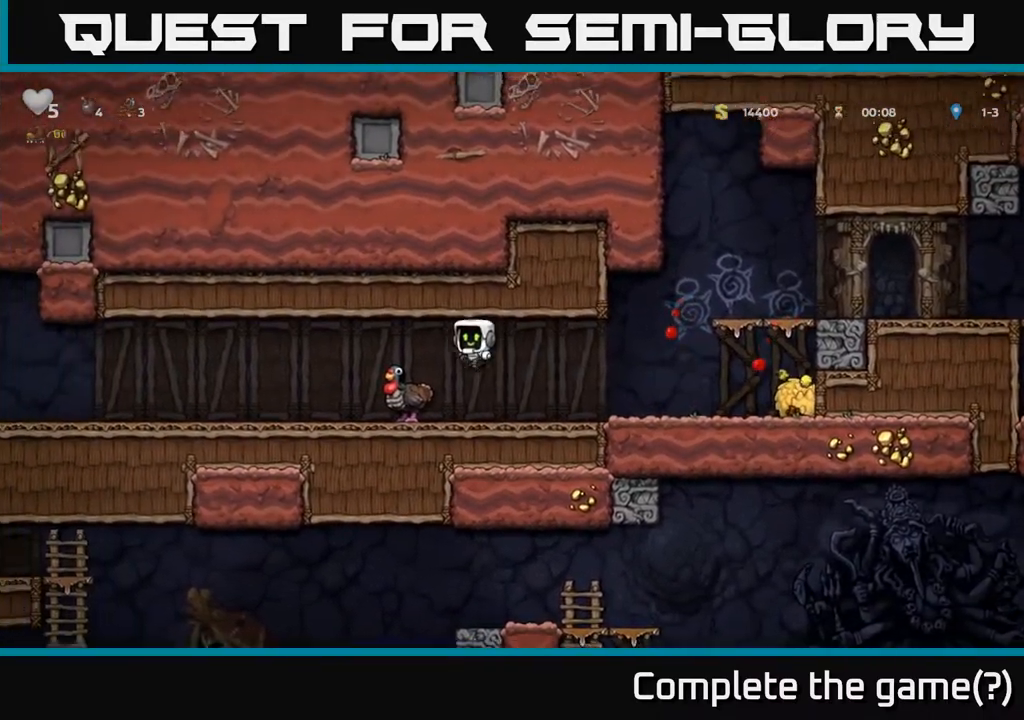
{"buttons": ["DPAD_LEFT"], "left_stick": "center", "right_stick": "center", "events": [[33, "DPAD_LEFT", "up"], [183, "DPAD_LEFT", "down"]]}
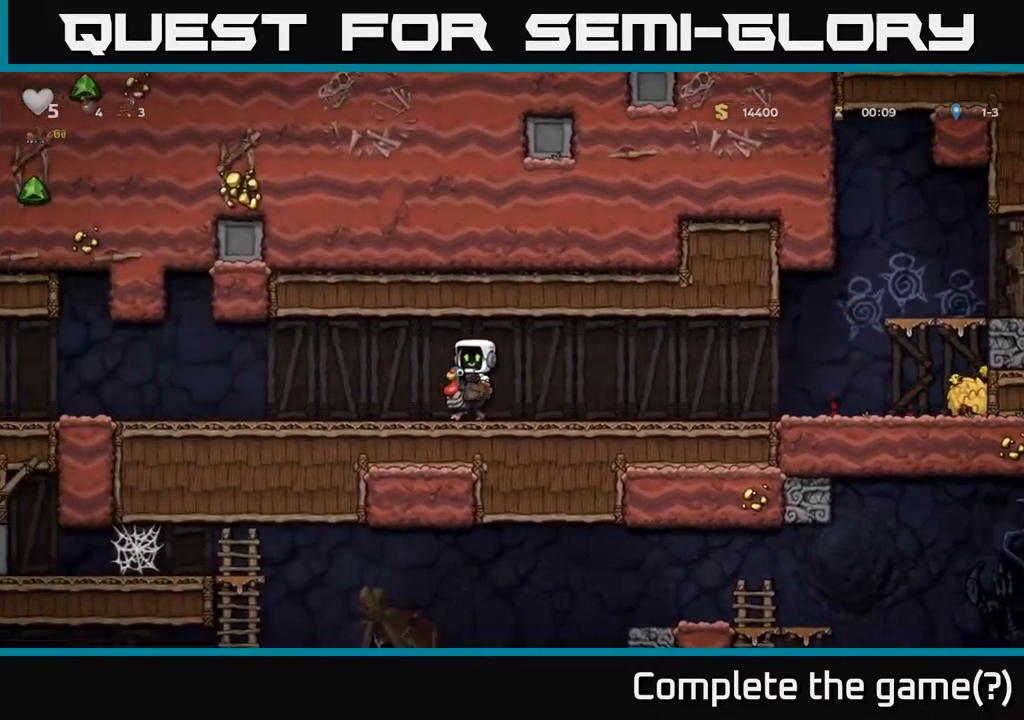
{"buttons": ["DPAD_LEFT"], "left_stick": "center", "right_stick": "center", "events": []}
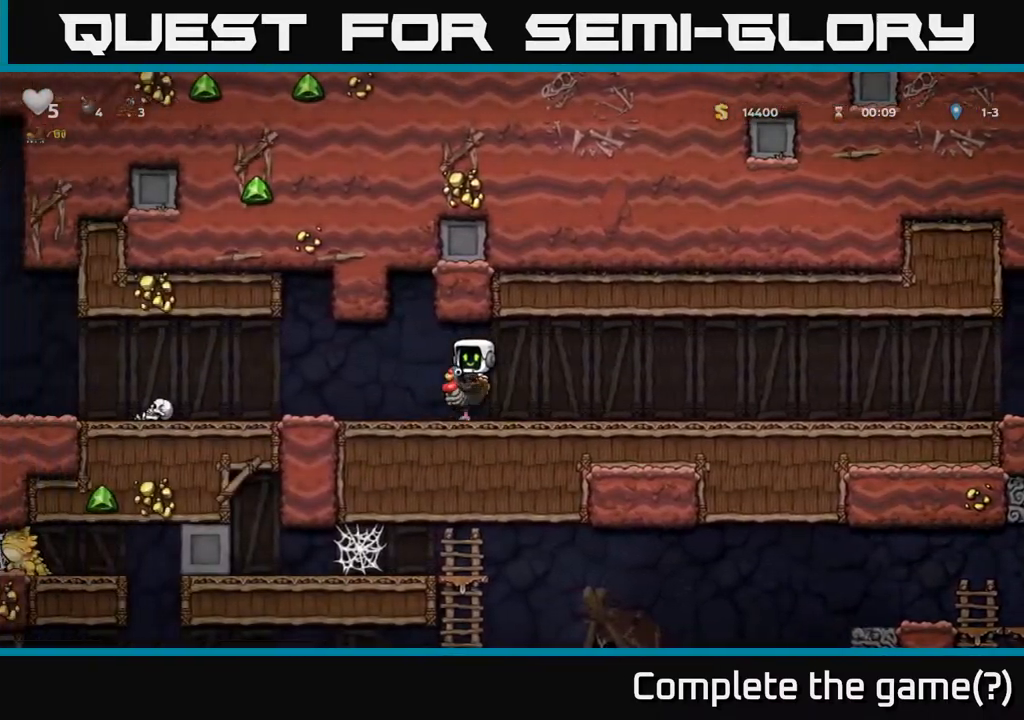
{"buttons": ["DPAD_LEFT"], "left_stick": "center", "right_stick": "center", "events": []}
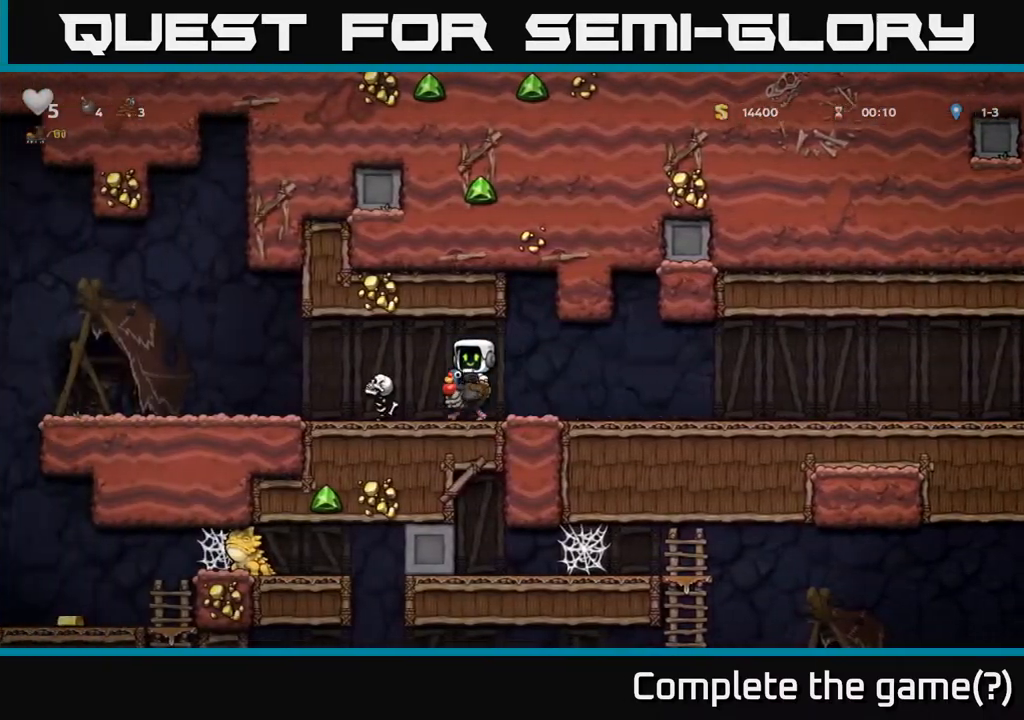
{"buttons": [], "left_stick": "center", "right_stick": "center", "events": [[67, "A", "down"], [250, "A", "up"], [267, "DPAD_LEFT", "up"]]}
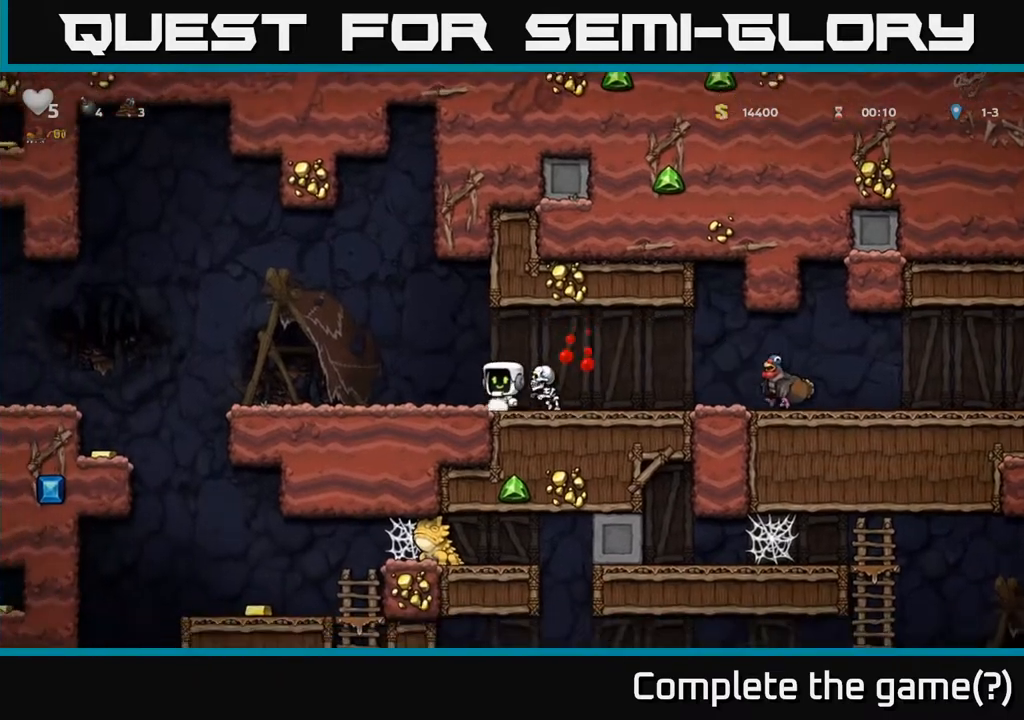
{"buttons": [], "left_stick": "center", "right_stick": "center", "events": [[117, "A", "down"], [300, "A", "up"]]}
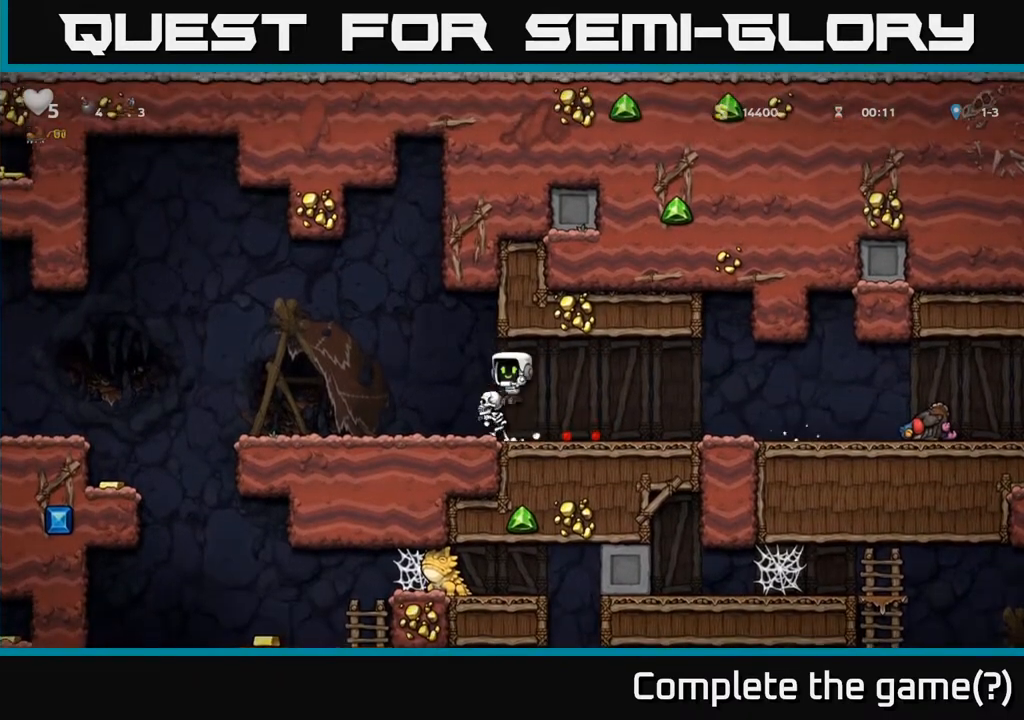
{"buttons": ["DPAD_LEFT"], "left_stick": "center", "right_stick": "center", "events": [[183, "DPAD_RIGHT", "down"], [300, "DPAD_RIGHT", "up"], [350, "DPAD_LEFT", "down"]]}
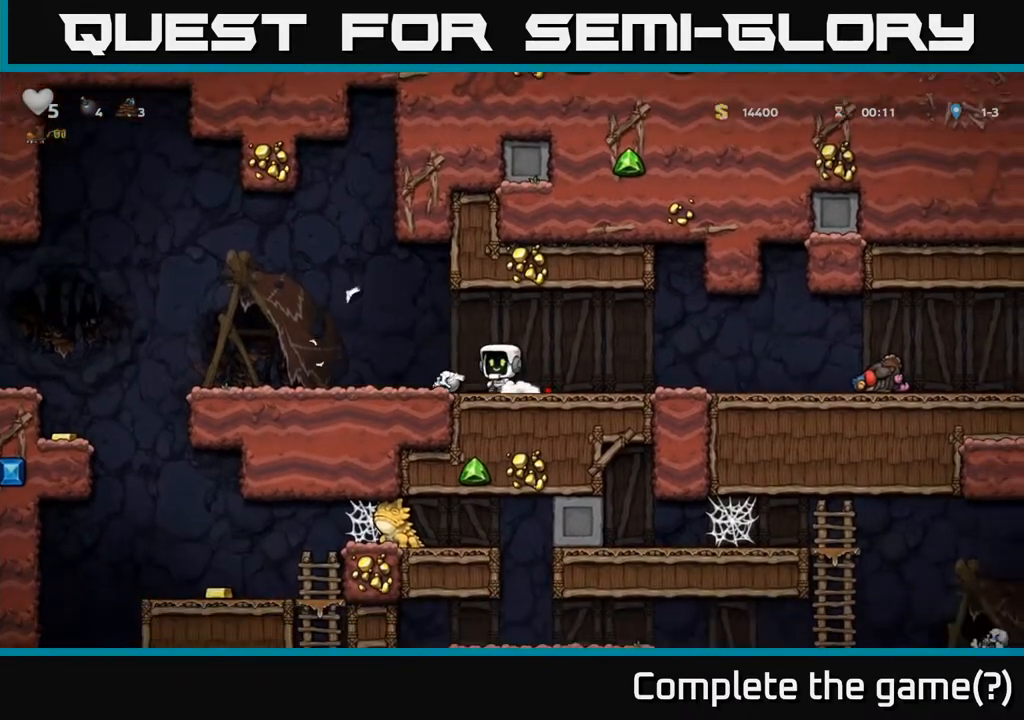
{"buttons": ["DPAD_LEFT"], "left_stick": "center", "right_stick": "center", "events": [[83, "DPAD_DOWN", "down"], [100, "DPAD_LEFT", "up"], [150, "X", "down"], [250, "DPAD_DOWN", "up"], [267, "X", "up"], [283, "DPAD_LEFT", "down"], [367, "A", "down"], [500, "A", "up"]]}
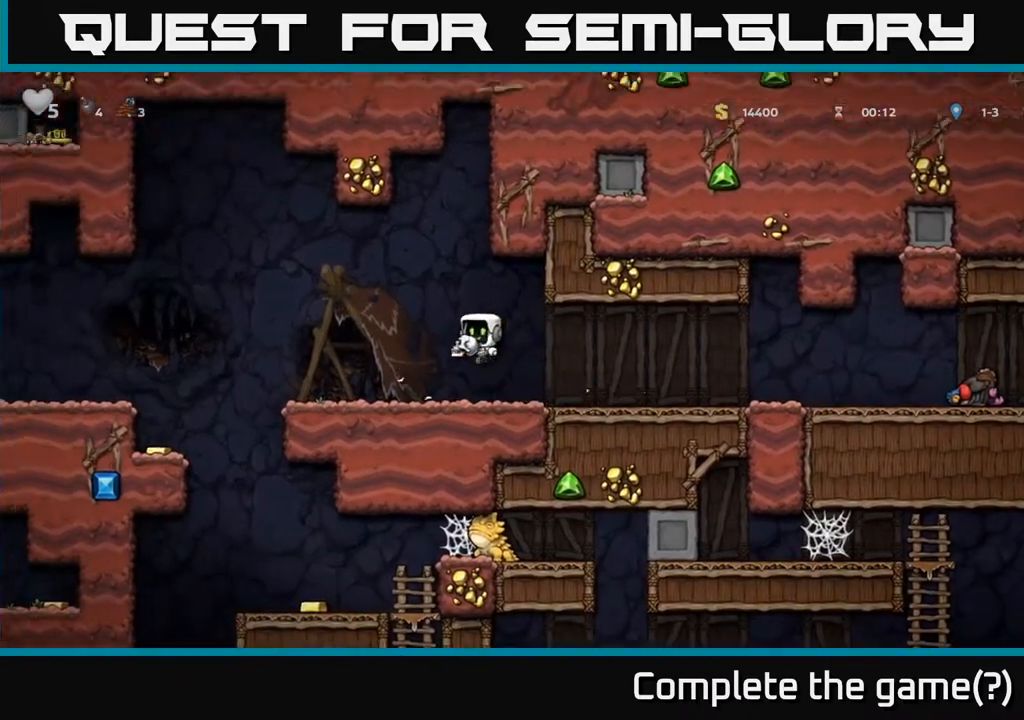
{"buttons": [], "left_stick": "center", "right_stick": "center", "events": [[100, "X", "down"], [217, "X", "up"], [233, "DPAD_LEFT", "up"]]}
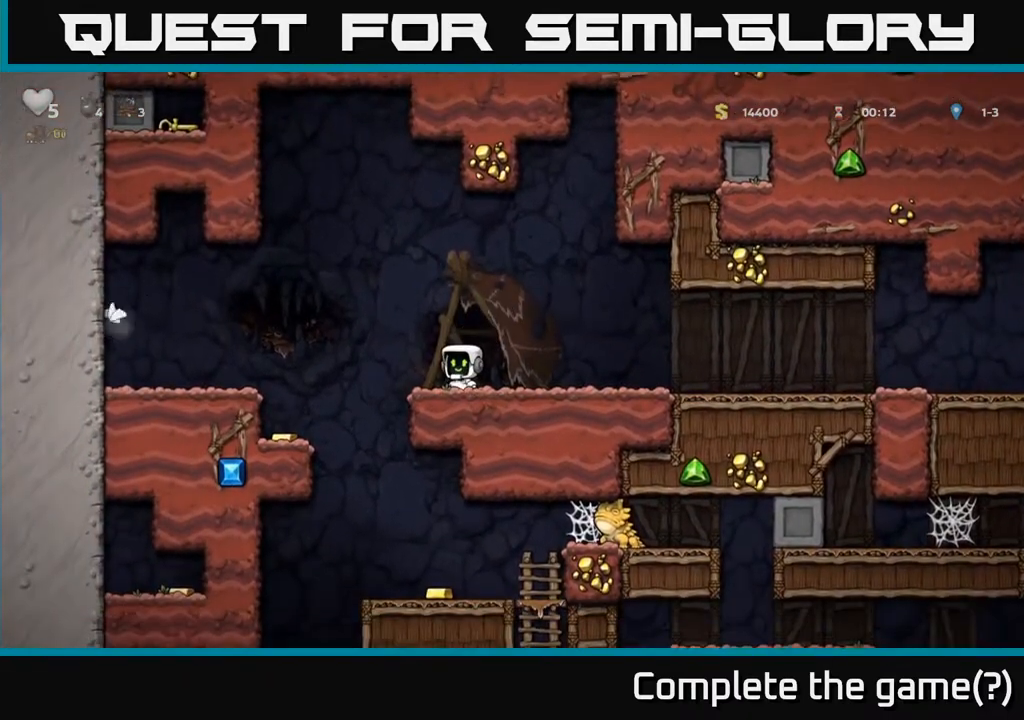
{"buttons": [], "left_stick": "center", "right_stick": "center", "events": []}
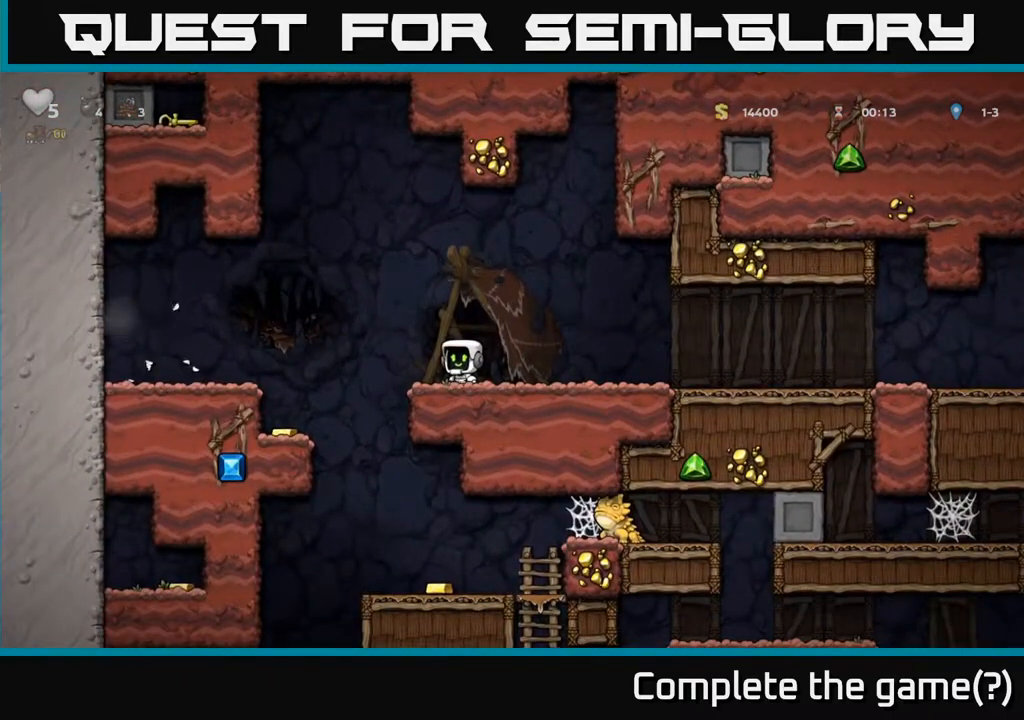
{"buttons": ["DPAD_RIGHT"], "left_stick": "center", "right_stick": "center", "events": [[433, "DPAD_RIGHT", "down"]]}
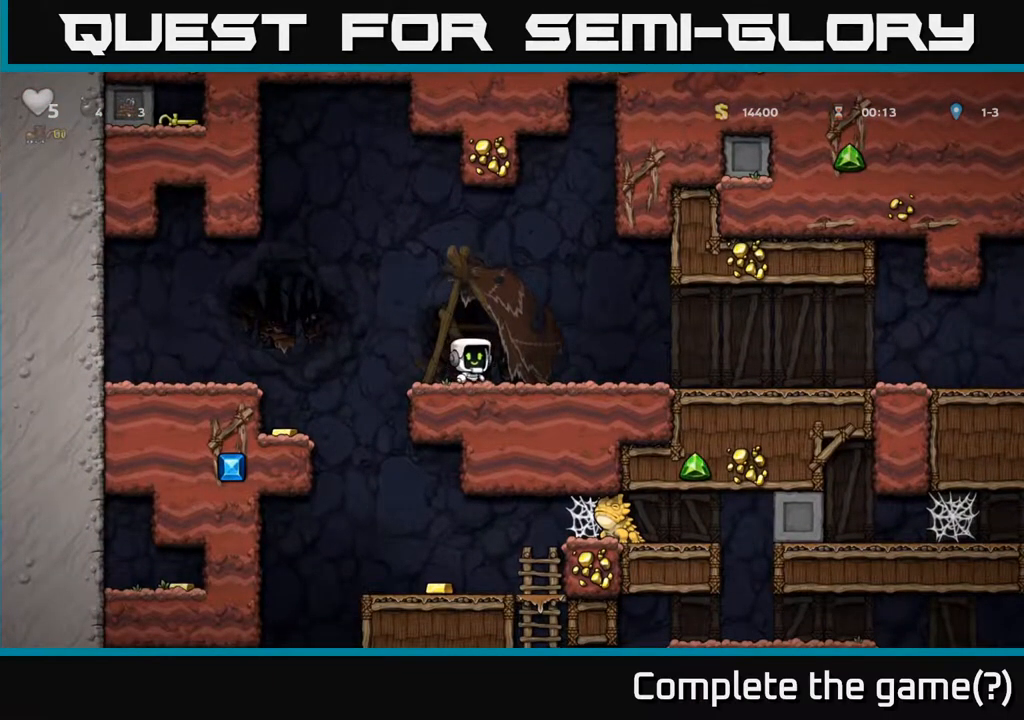
{"buttons": ["DPAD_LEFT"], "left_stick": "center", "right_stick": "center", "events": [[417, "DPAD_RIGHT", "up"], [467, "DPAD_LEFT", "down"]]}
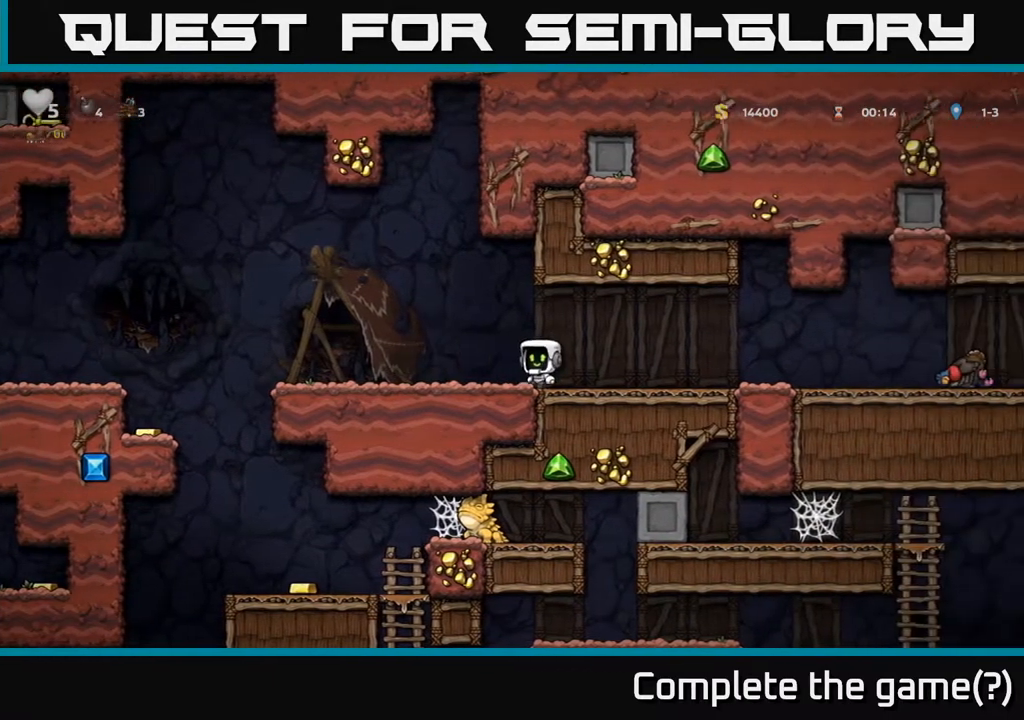
{"buttons": ["DPAD_DOWN"], "left_stick": "center", "right_stick": "center", "events": [[83, "DPAD_DOWN", "down"], [100, "DPAD_LEFT", "up"], [200, "L1", "down"], [267, "L1", "up"], [333, "DPAD_DOWN", "up"], [333, "DPAD_LEFT", "down"], [483, "DPAD_DOWN", "down"], [500, "DPAD_LEFT", "up"]]}
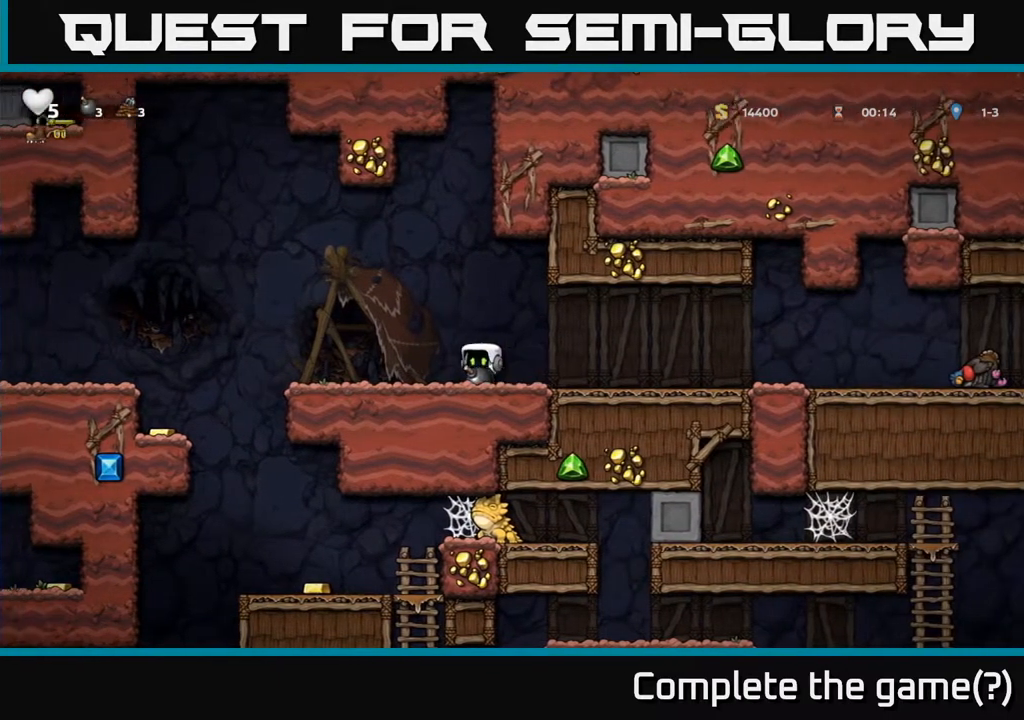
{"buttons": ["DPAD_LEFT"], "left_stick": "center", "right_stick": "center", "events": [[83, "X", "down"], [167, "X", "up"], [250, "DPAD_DOWN", "up"], [433, "DPAD_LEFT", "down"]]}
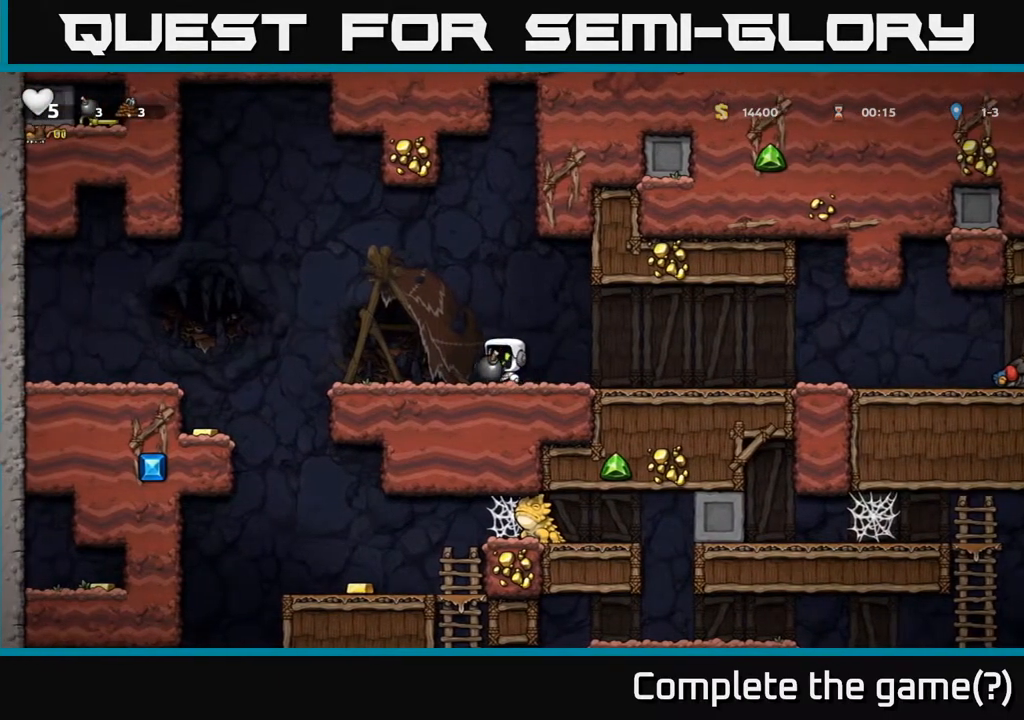
{"buttons": [], "left_stick": "center", "right_stick": "center", "events": [[83, "DPAD_LEFT", "up"]]}
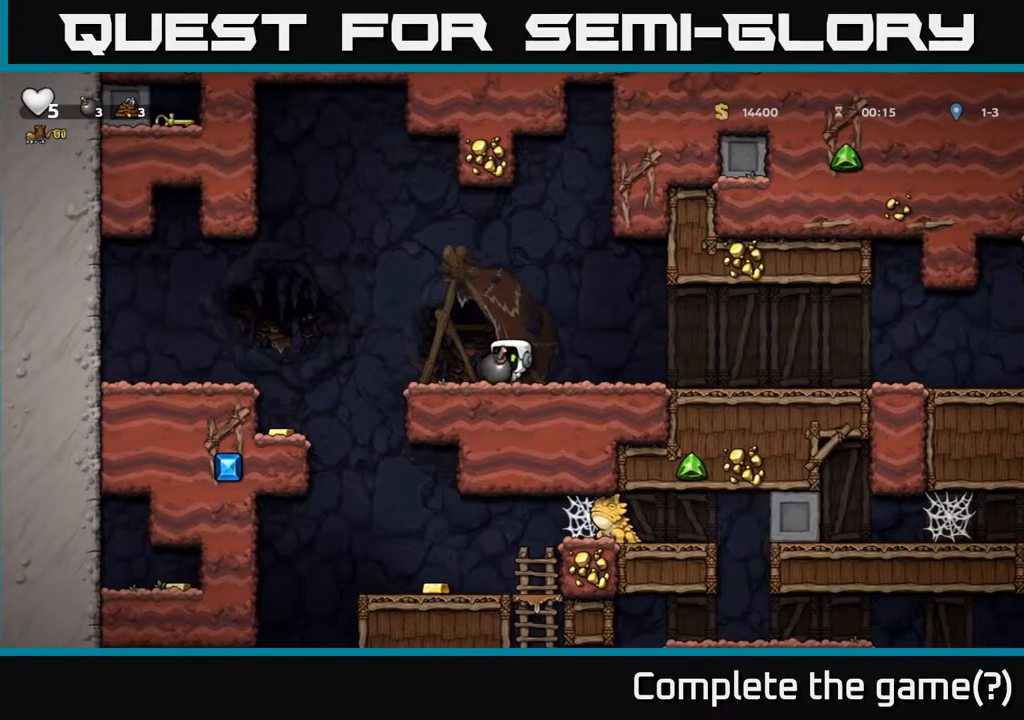
{"buttons": [], "left_stick": "center", "right_stick": "center", "events": [[67, "DPAD_LEFT", "down"], [117, "DPAD_LEFT", "up"]]}
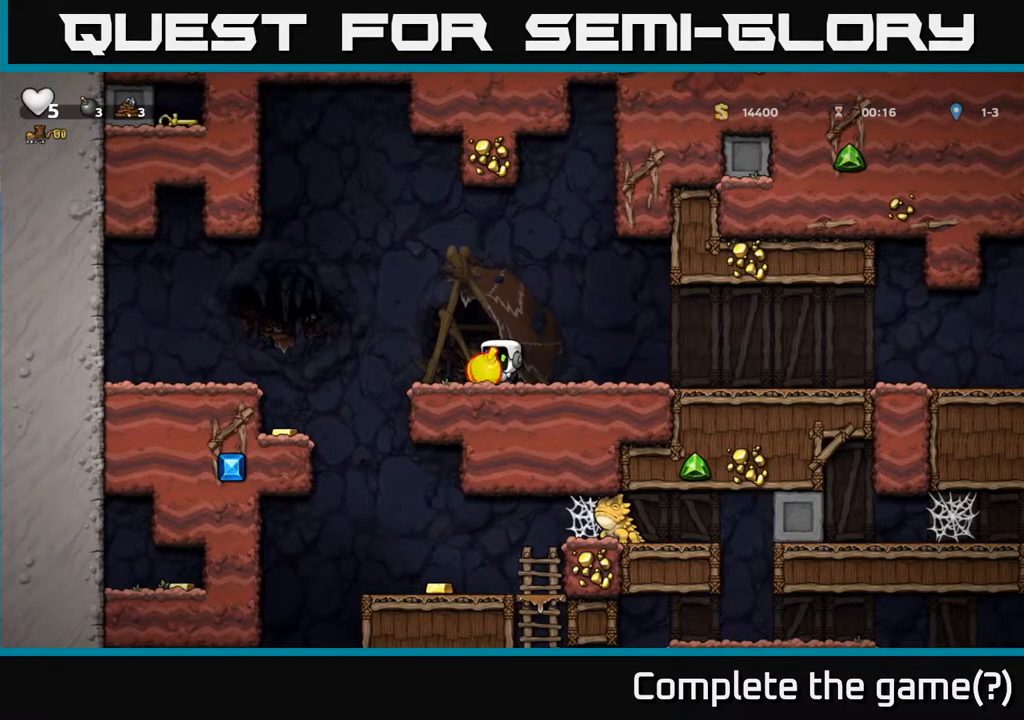
{"buttons": ["DPAD_UP"], "left_stick": "center", "right_stick": "center", "events": [[167, "A", "down"], [200, "DPAD_UP", "down"], [283, "A", "up"], [333, "X", "down"], [433, "X", "up"]]}
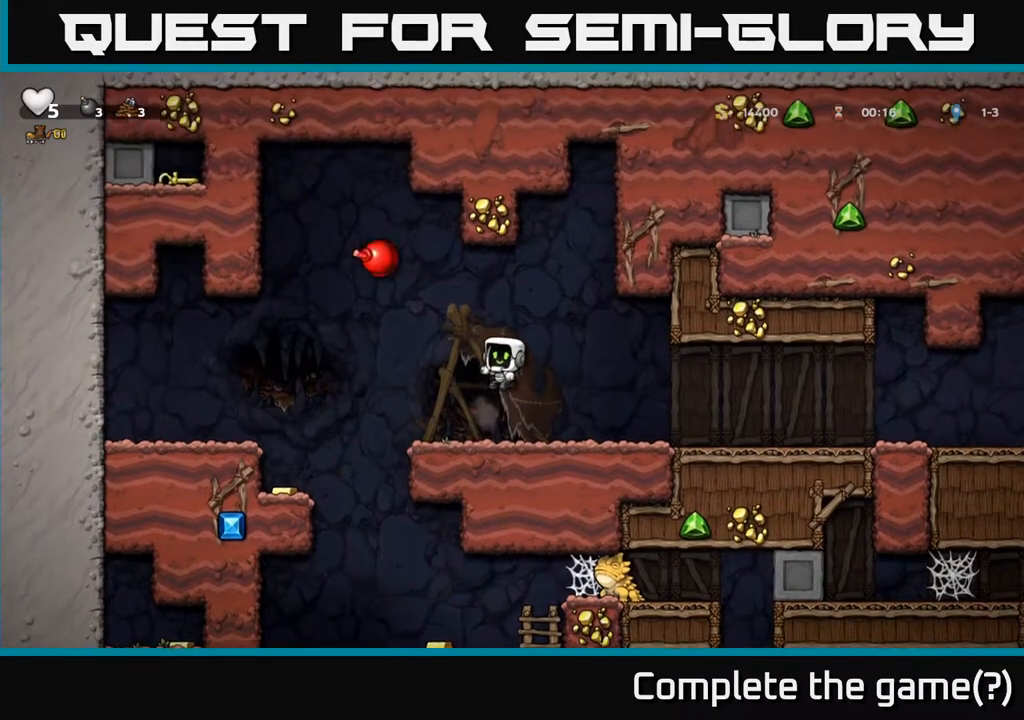
{"buttons": [], "left_stick": "center", "right_stick": "center", "events": [[133, "DPAD_UP", "up"]]}
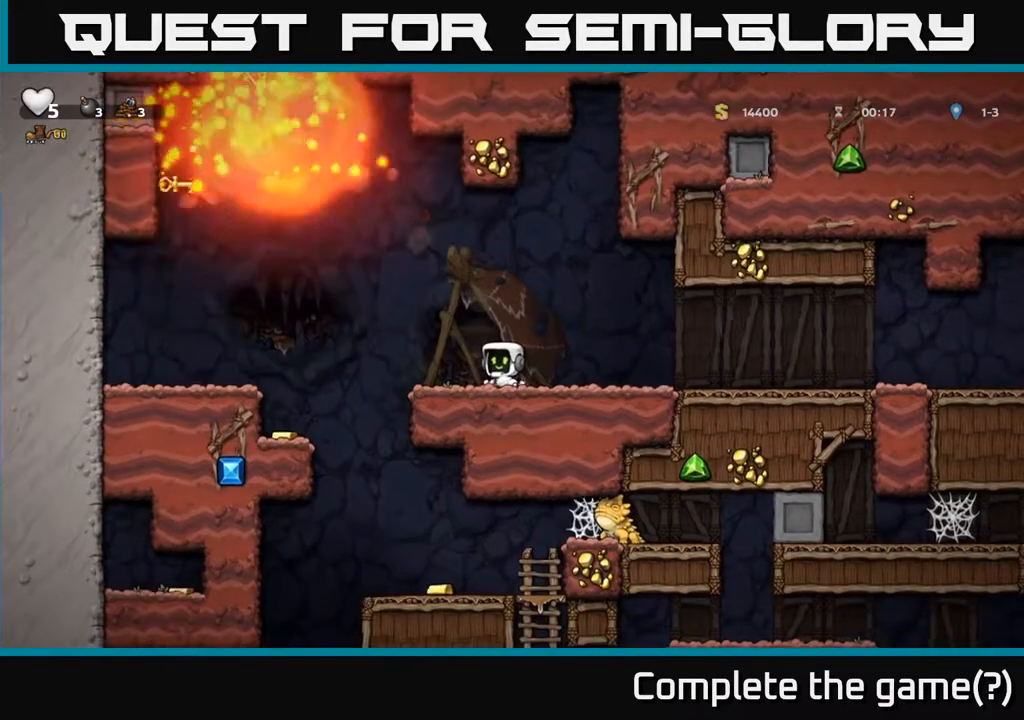
{"buttons": ["A", "DPAD_LEFT"], "left_stick": "center", "right_stick": "center", "events": [[350, "DPAD_LEFT", "down"], [500, "A", "down"]]}
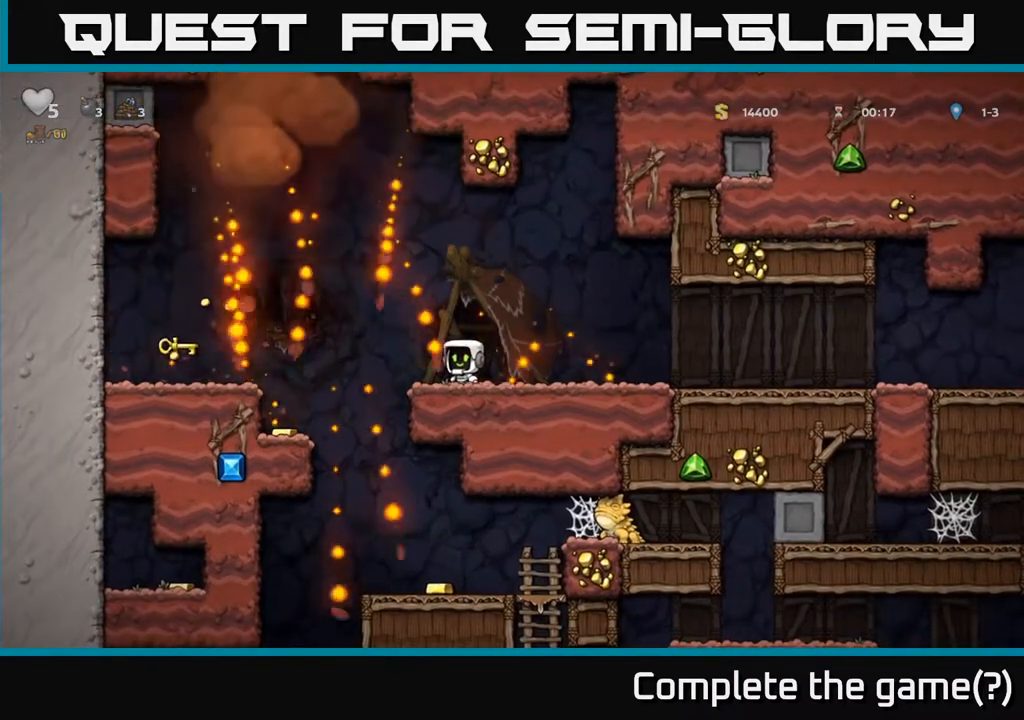
{"buttons": ["DPAD_LEFT"], "left_stick": "center", "right_stick": "center", "events": [[433, "A", "up"]]}
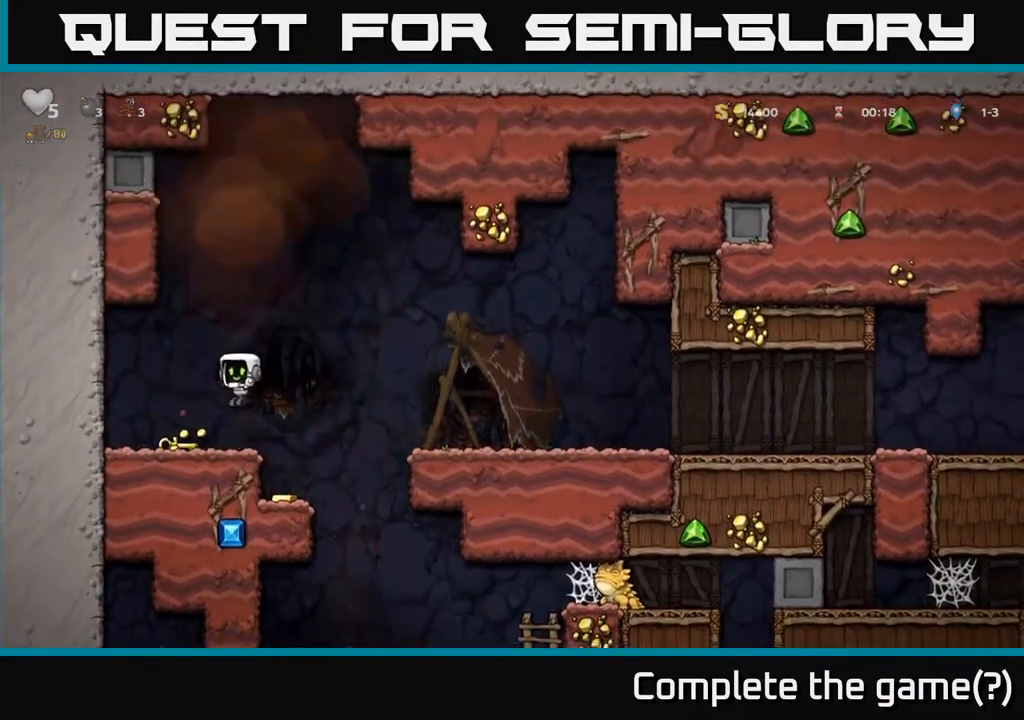
{"buttons": ["A", "DPAD_RIGHT"], "left_stick": "center", "right_stick": "center", "events": [[83, "DPAD_DOWN", "down"], [83, "DPAD_LEFT", "up"], [217, "X", "down"], [317, "DPAD_RIGHT", "down"], [333, "DPAD_DOWN", "up"], [333, "X", "up"], [400, "A", "down"]]}
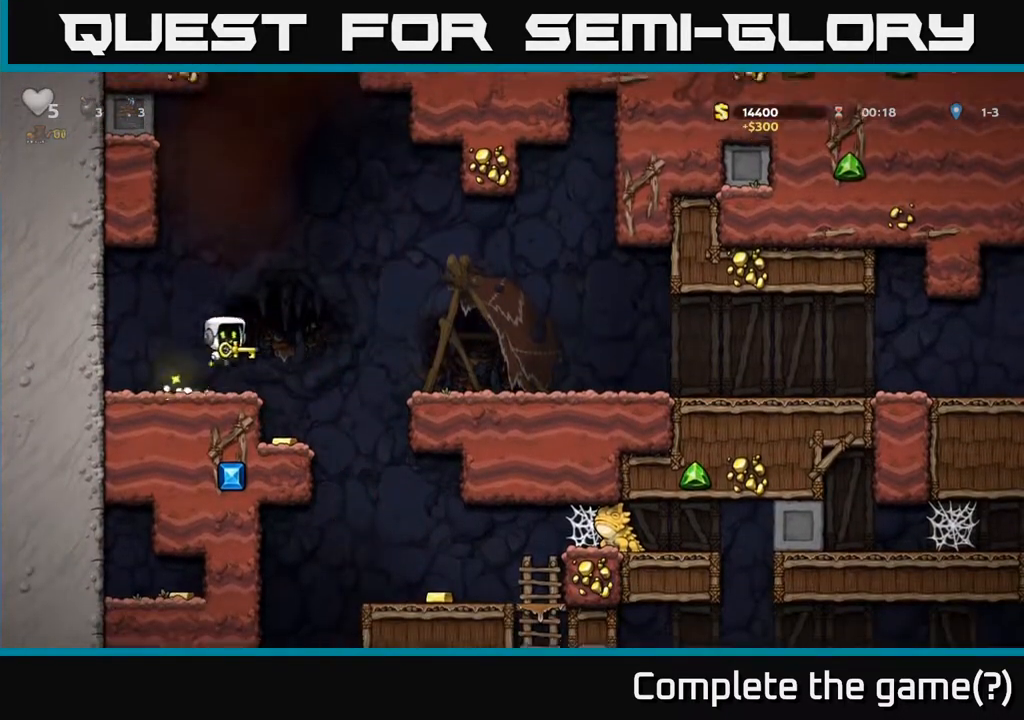
{"buttons": [], "left_stick": "center", "right_stick": "center", "events": [[17, "A", "up"], [133, "DPAD_RIGHT", "up"], [200, "DPAD_LEFT", "down"], [317, "DPAD_LEFT", "up"]]}
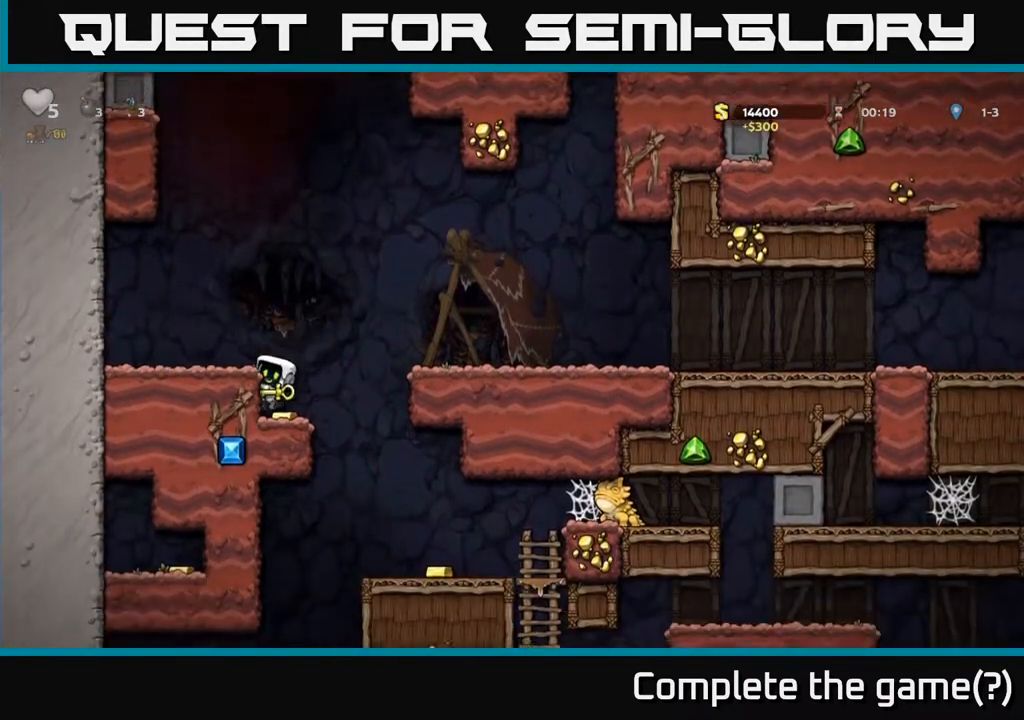
{"buttons": [], "left_stick": "center", "right_stick": "center", "events": [[300, "DPAD_DOWN", "down"], [367, "A", "down"], [483, "A", "up"], [483, "DPAD_DOWN", "up"]]}
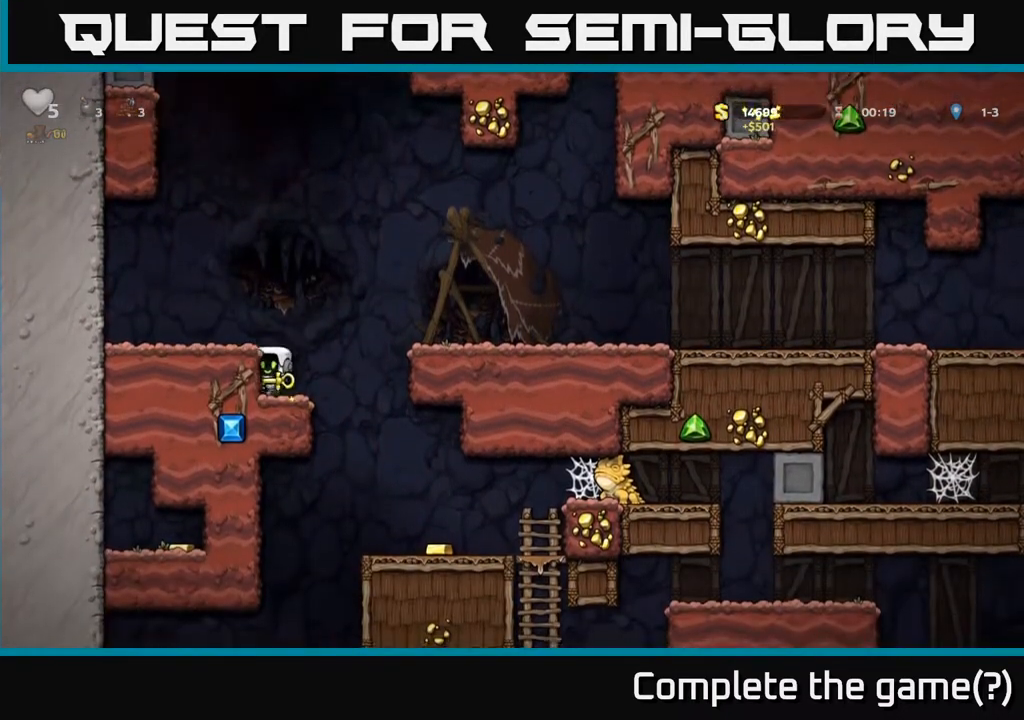
{"buttons": [], "left_stick": "center", "right_stick": "center", "events": [[150, "DPAD_RIGHT", "down"], [367, "DPAD_RIGHT", "up"]]}
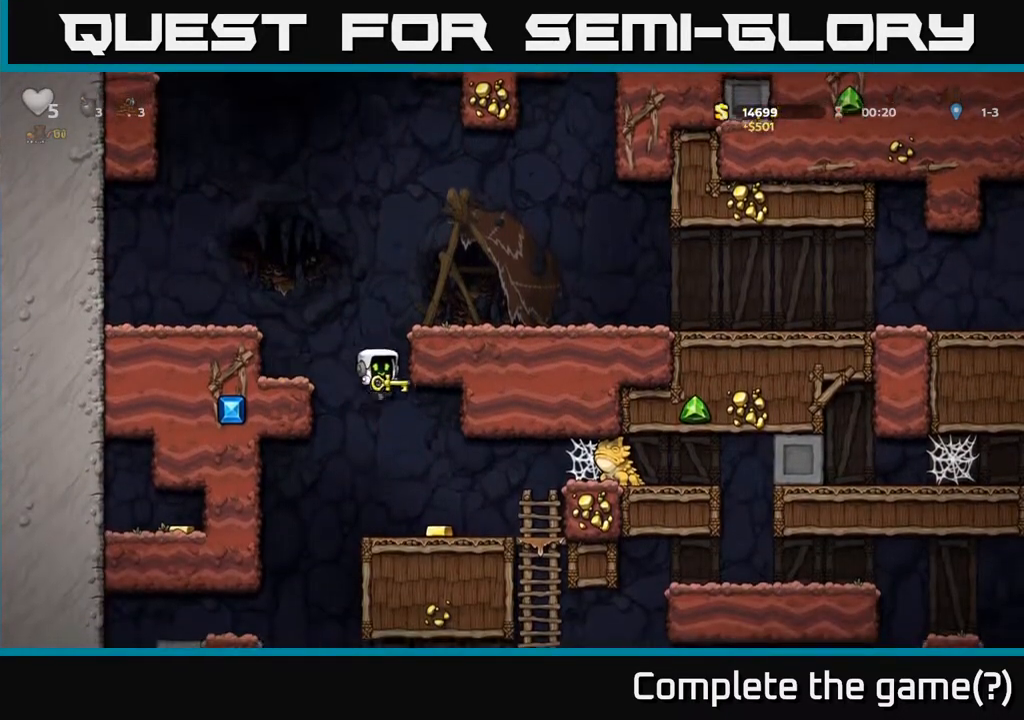
{"buttons": ["A"], "left_stick": "center", "right_stick": "center", "events": [[100, "DPAD_RIGHT", "down"], [317, "DPAD_RIGHT", "up"], [467, "A", "down"]]}